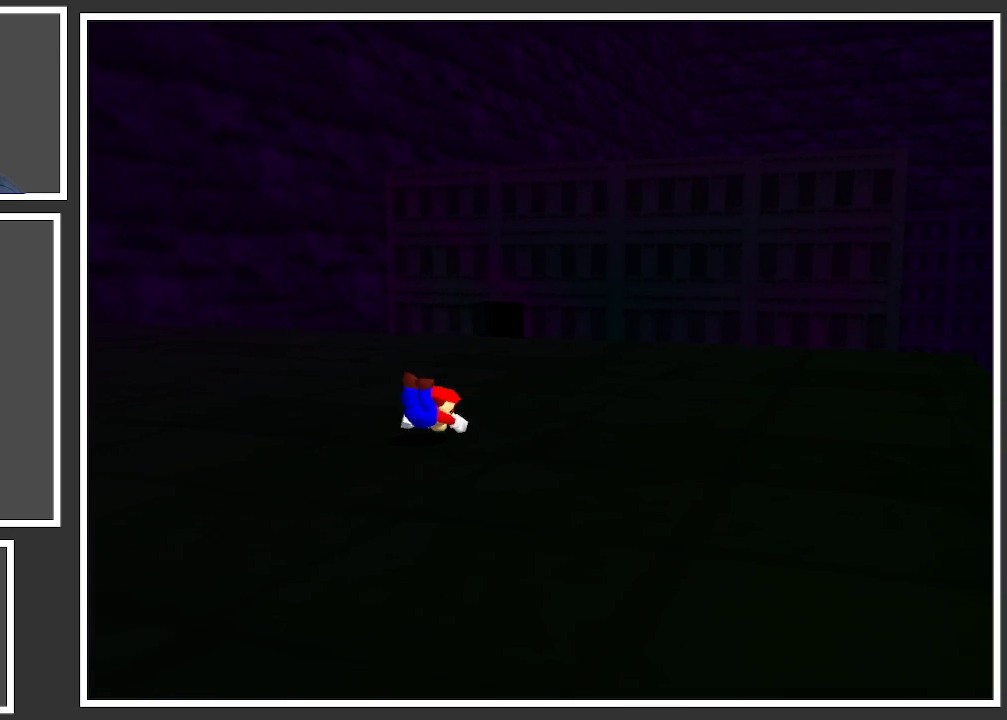
Gameplay with a controller (Xbox layout); each line is a JSON object with the inputs held at the frame after it. "events" lists button and stick changes between this image and that frame as [ms after this image, input, new state], when the widget could be followed in between. Not read: L3 R3.
{"buttons": [], "left_stick": "up-right", "right_stick": "center", "events": [[117, "A", "down"], [217, "A", "up"]]}
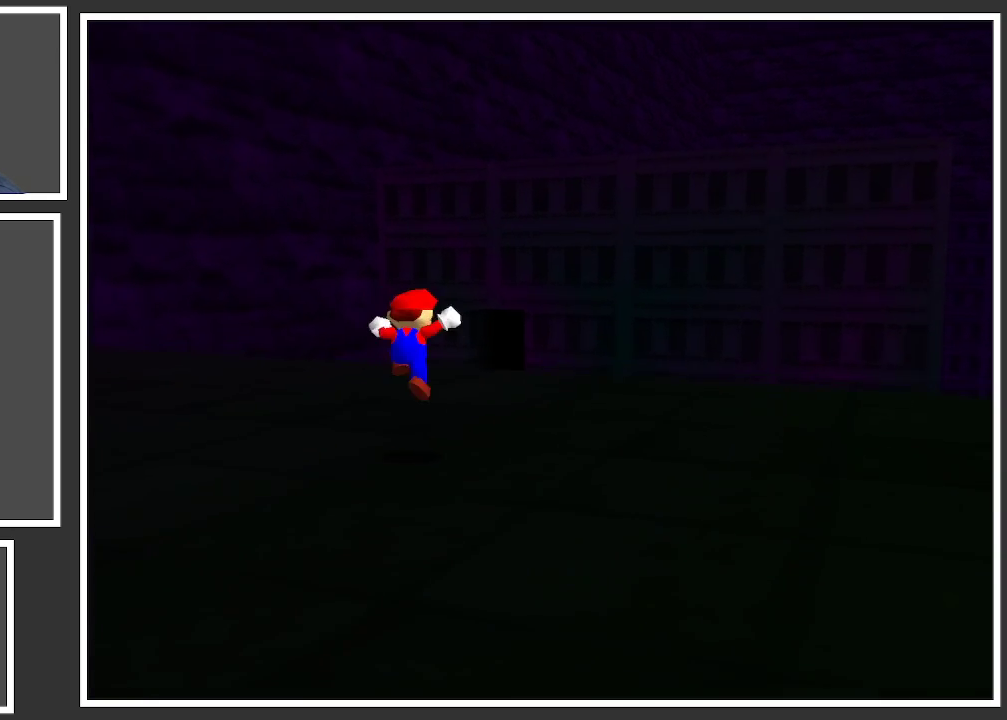
{"buttons": [], "left_stick": "up-right", "right_stick": "center", "events": []}
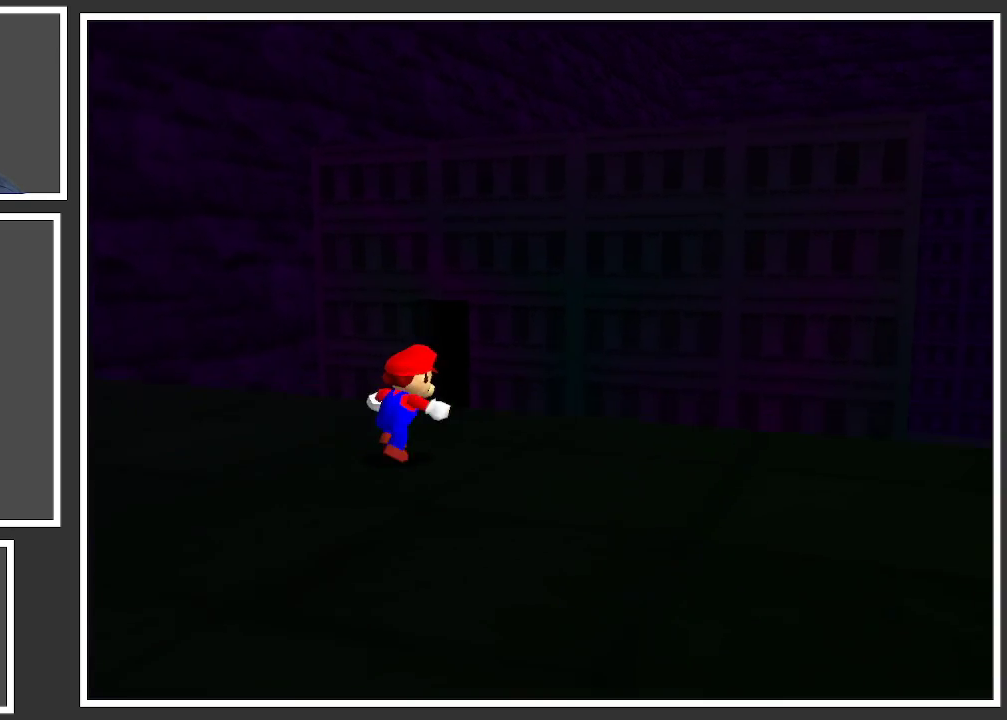
{"buttons": [], "left_stick": "up-right", "right_stick": "center", "events": [[200, "A", "down"], [417, "A", "up"]]}
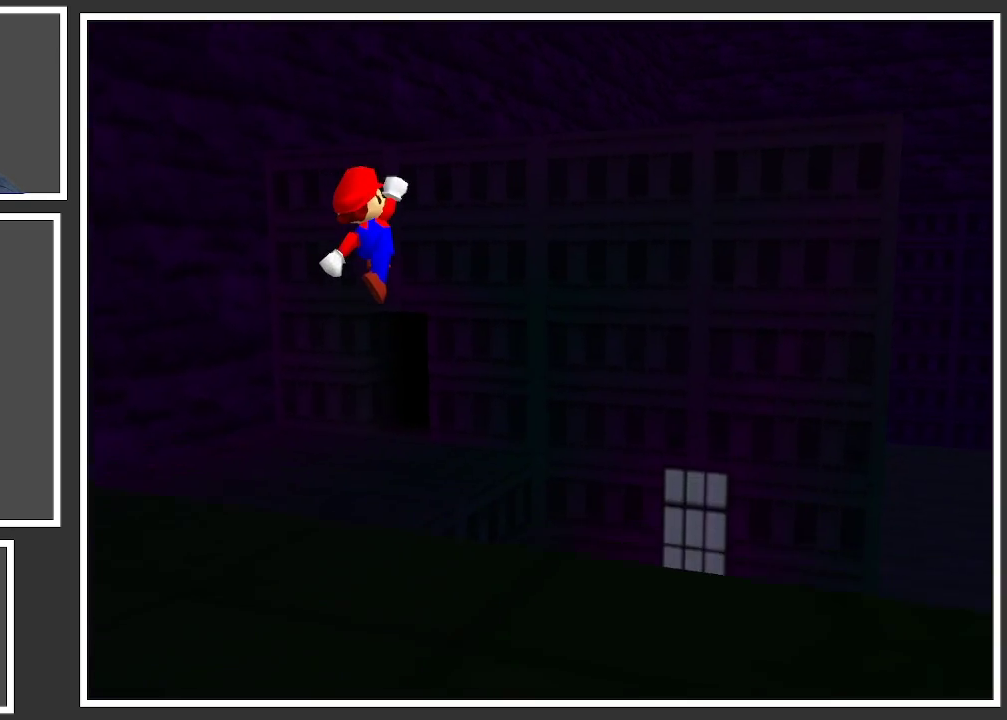
{"buttons": [], "left_stick": "up-right", "right_stick": "center", "events": []}
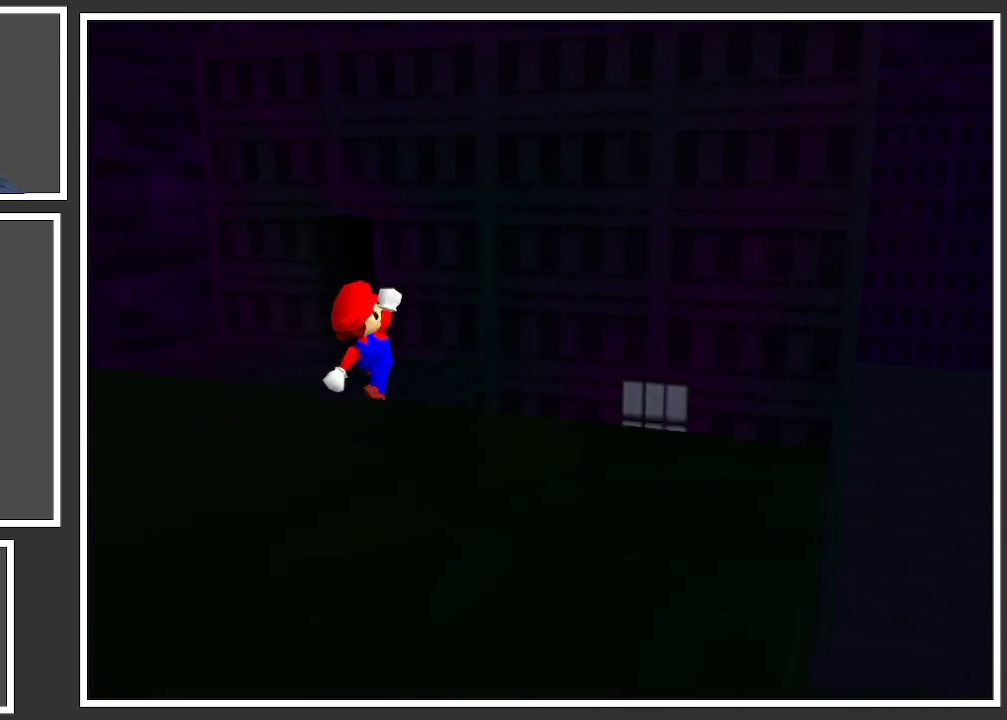
{"buttons": [], "left_stick": "up-right", "right_stick": "center", "events": []}
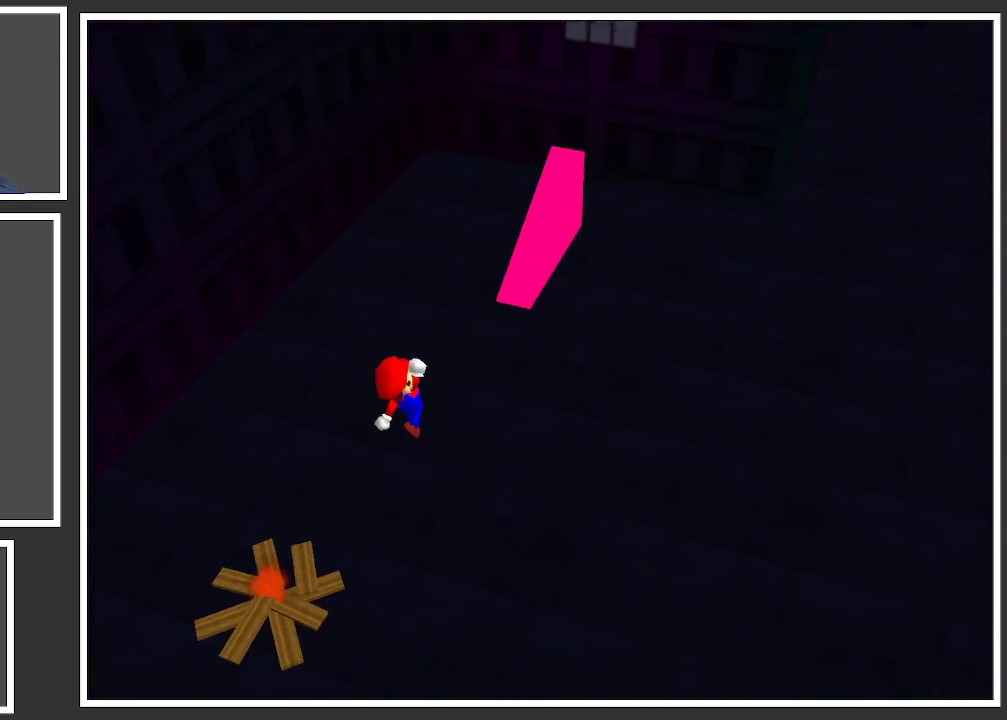
{"buttons": [], "left_stick": "up-right", "right_stick": "center", "events": []}
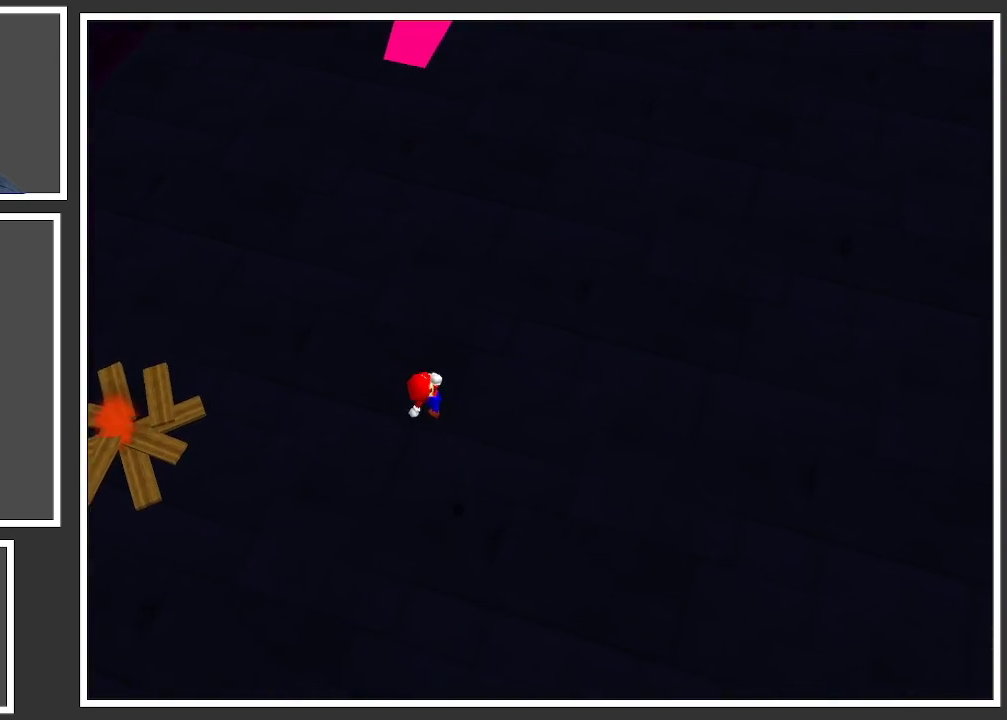
{"buttons": [], "left_stick": "up-right", "right_stick": "center", "events": [[117, "X", "down"], [283, "X", "up"]]}
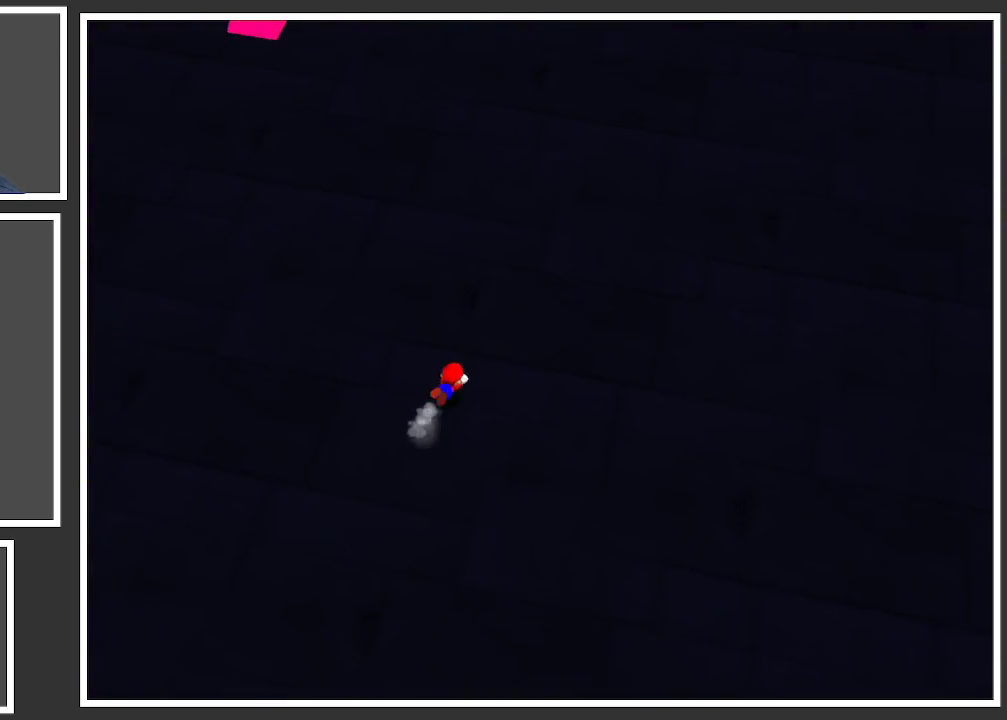
{"buttons": ["Y"], "left_stick": "up-right", "right_stick": "center", "events": [[17, "A", "down"], [150, "A", "up"], [433, "Y", "down"]]}
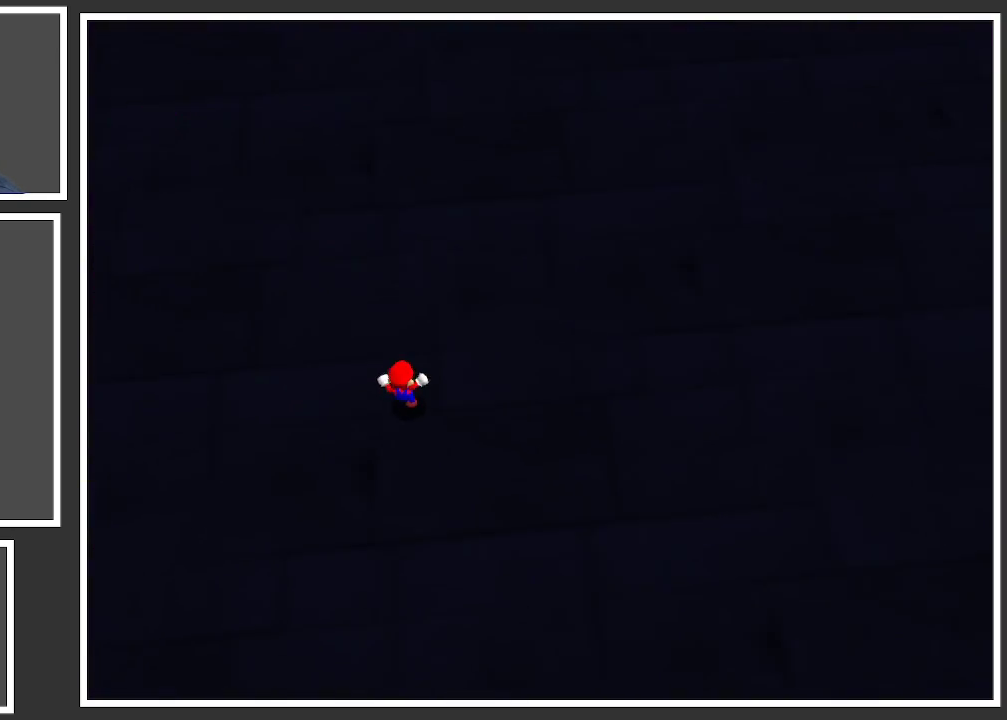
{"buttons": [], "left_stick": "up", "right_stick": "center", "events": [[50, "Y", "up"], [350, "left_stick", "up"]]}
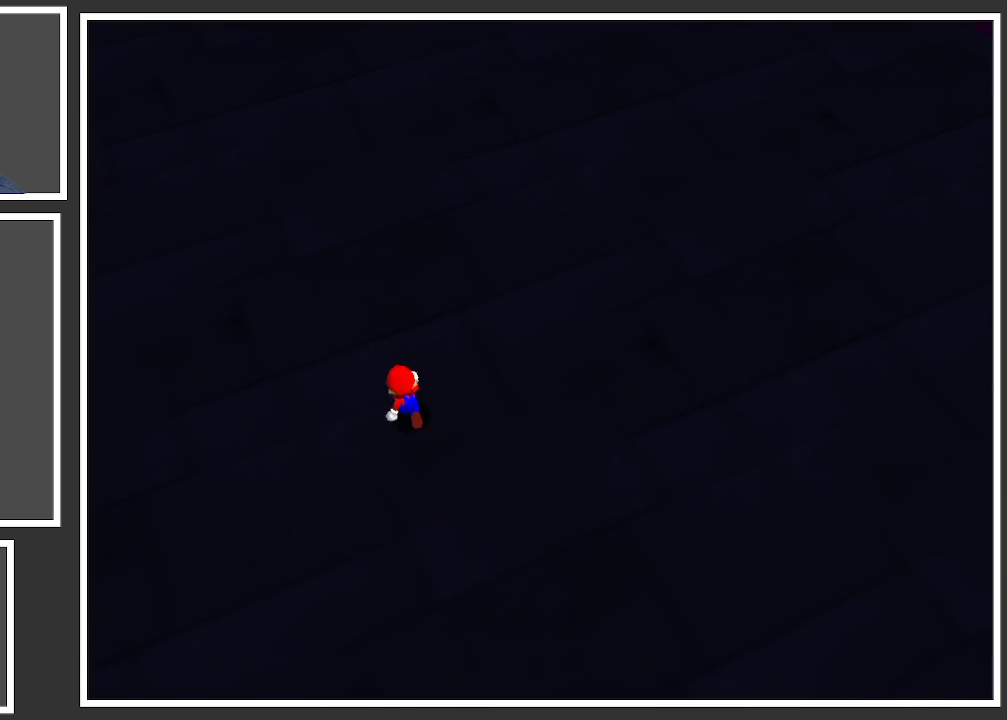
{"buttons": [], "left_stick": "up", "right_stick": "center", "events": []}
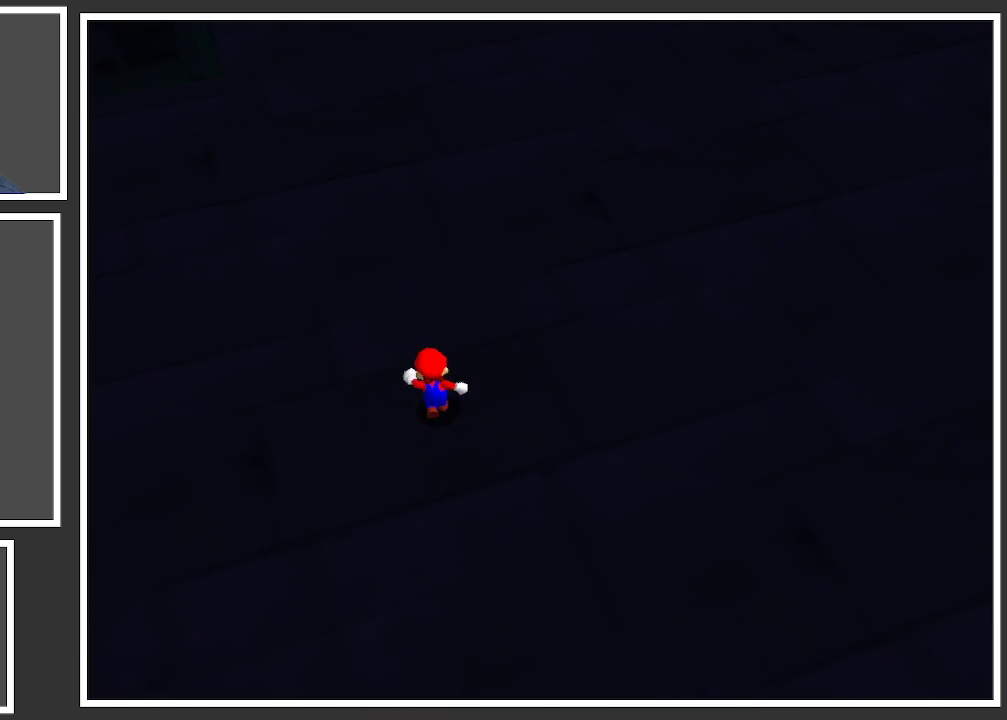
{"buttons": [], "left_stick": "up-right", "right_stick": "up", "events": [[133, "right_stick", "up"], [300, "left_stick", "up-right"]]}
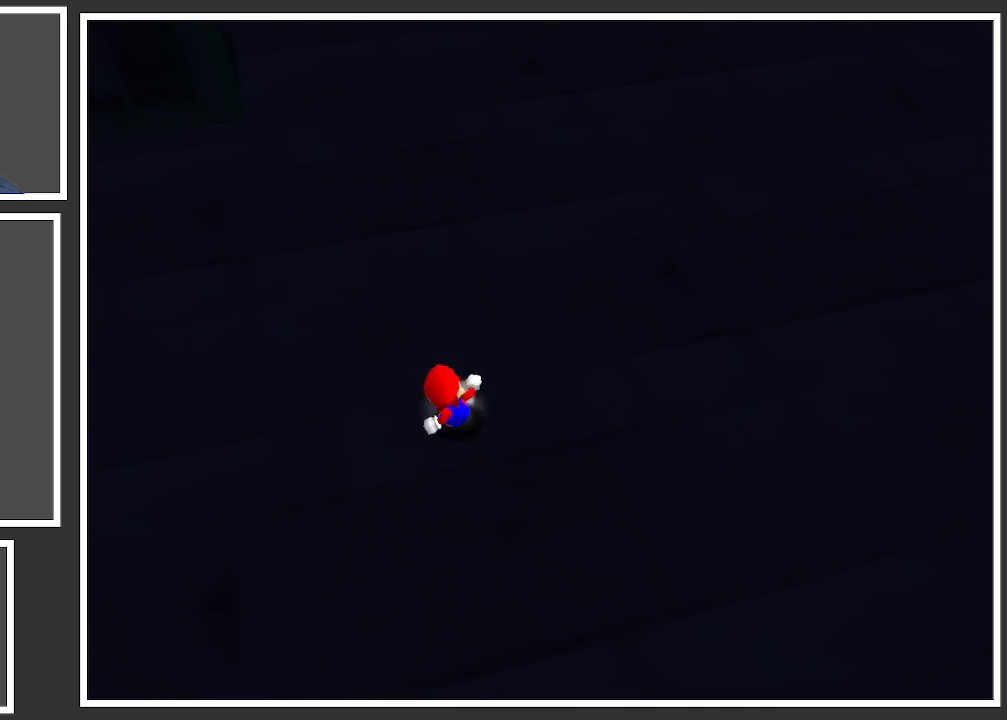
{"buttons": [], "left_stick": "up-right", "right_stick": "center", "events": [[17, "right_stick", "center"]]}
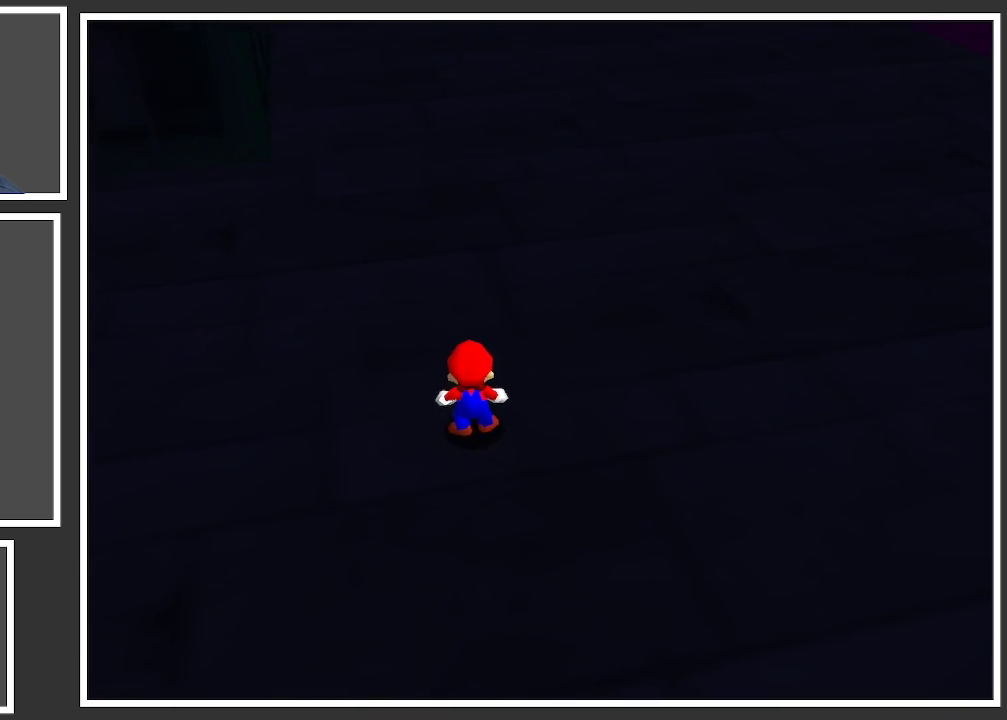
{"buttons": [], "left_stick": "down-right", "right_stick": "center", "events": [[383, "left_stick", "down-right"]]}
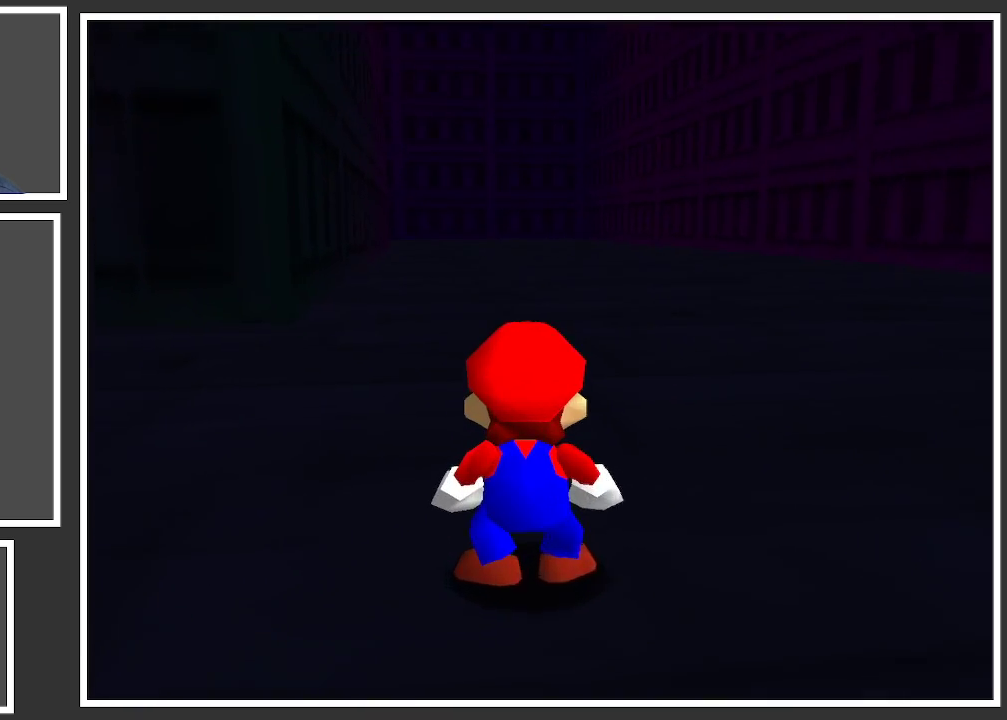
{"buttons": ["X"], "left_stick": "up", "right_stick": "center", "events": [[150, "left_stick", "center"], [350, "left_stick", "up"], [417, "X", "down"]]}
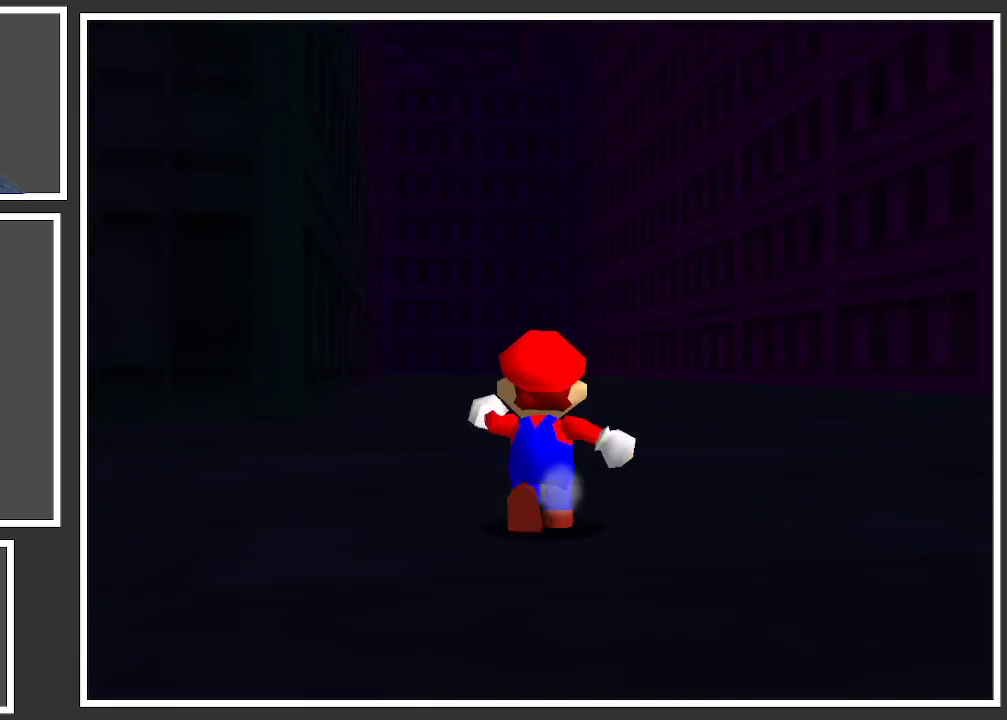
{"buttons": ["Y"], "left_stick": "up", "right_stick": "center", "events": [[17, "X", "up"], [450, "Y", "down"]]}
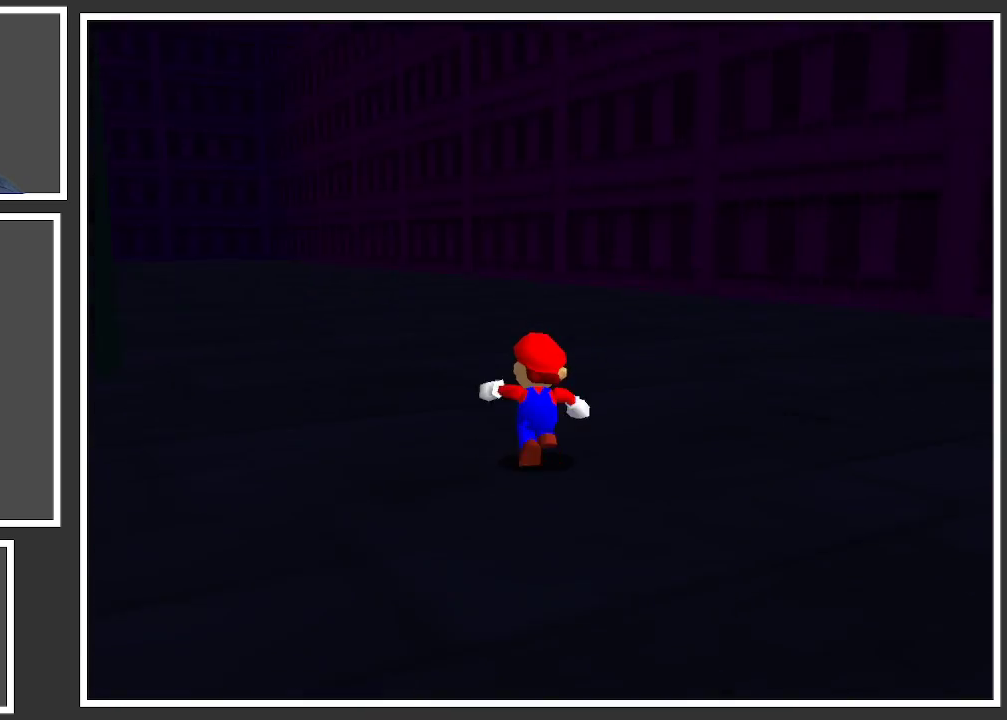
{"buttons": [], "left_stick": "up-left", "right_stick": "center", "events": [[50, "Y", "up"], [300, "left_stick", "up-left"]]}
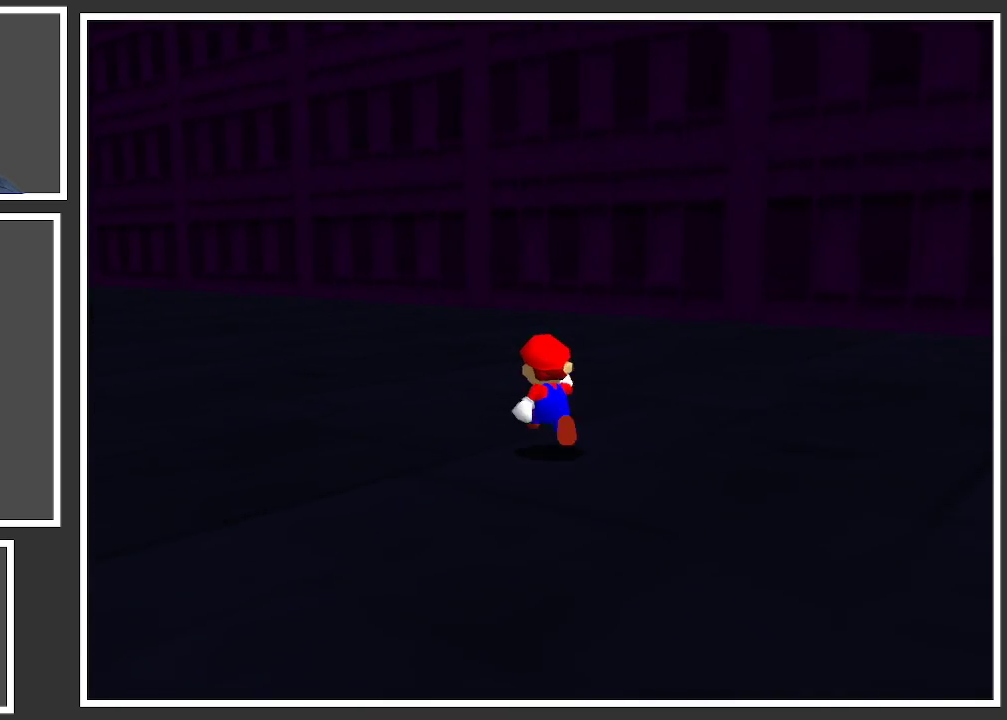
{"buttons": [], "left_stick": "up-left", "right_stick": "center", "events": []}
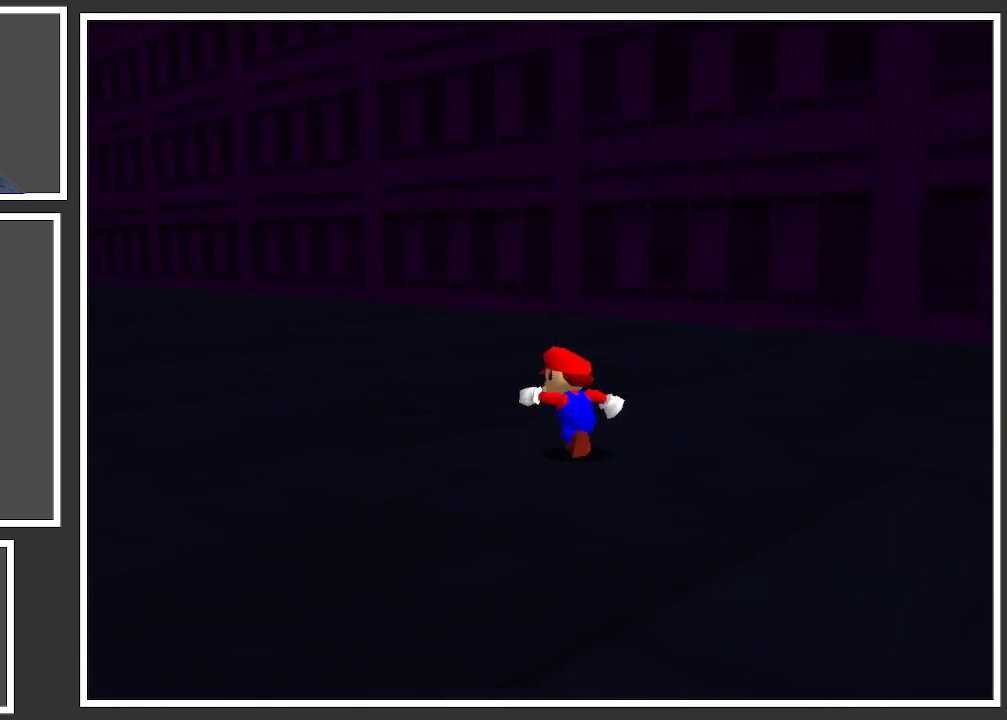
{"buttons": [], "left_stick": "up-left", "right_stick": "center", "events": [[33, "L2", "down"], [83, "A", "down"], [200, "A", "up"], [267, "L2", "up"]]}
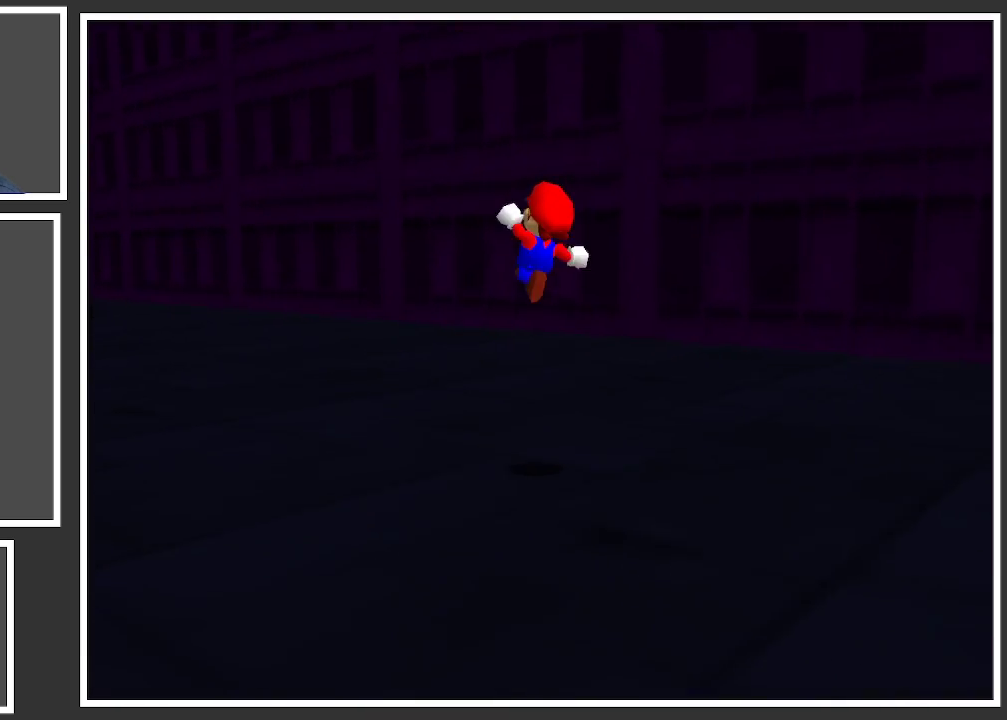
{"buttons": [], "left_stick": "up-left", "right_stick": "center", "events": []}
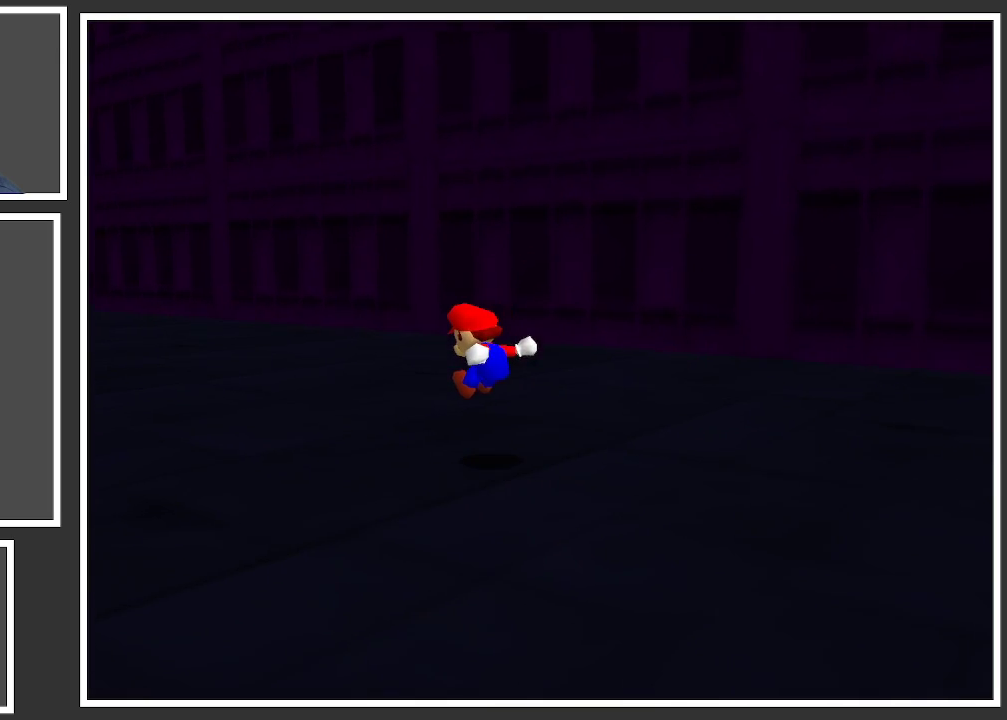
{"buttons": [], "left_stick": "up-left", "right_stick": "center", "events": []}
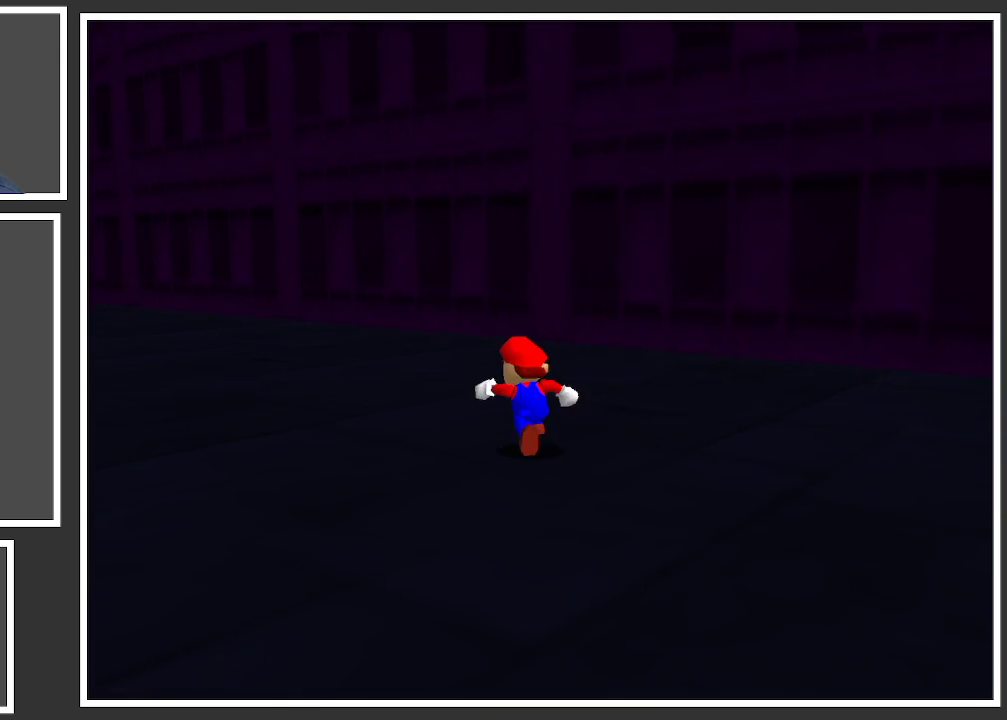
{"buttons": [], "left_stick": "up-left", "right_stick": "center", "events": []}
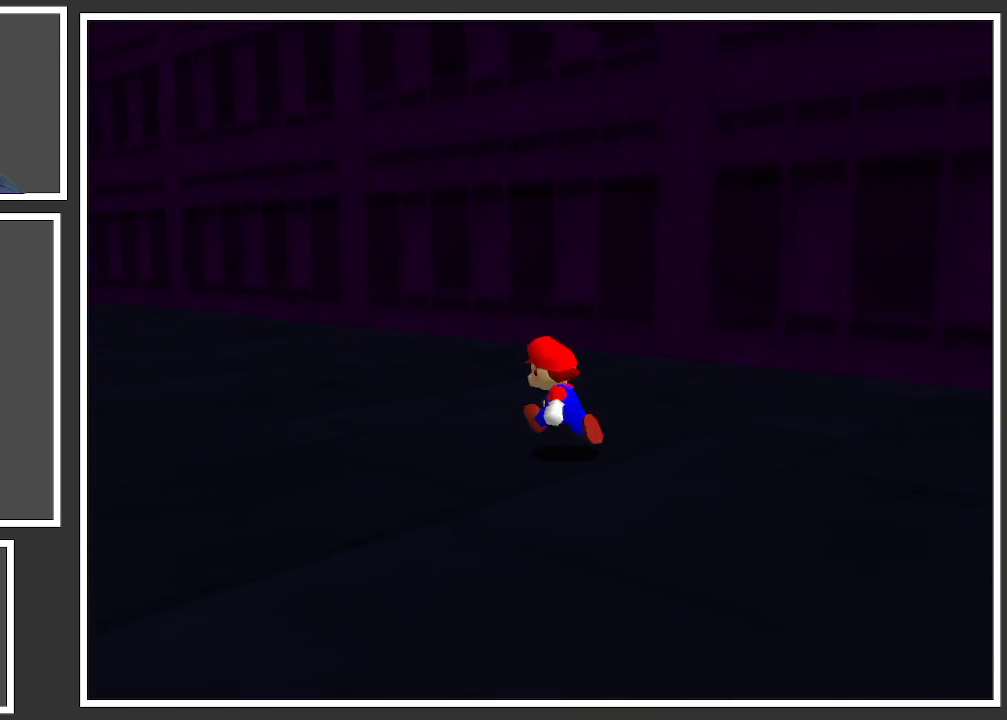
{"buttons": [], "left_stick": "up-left", "right_stick": "center", "events": []}
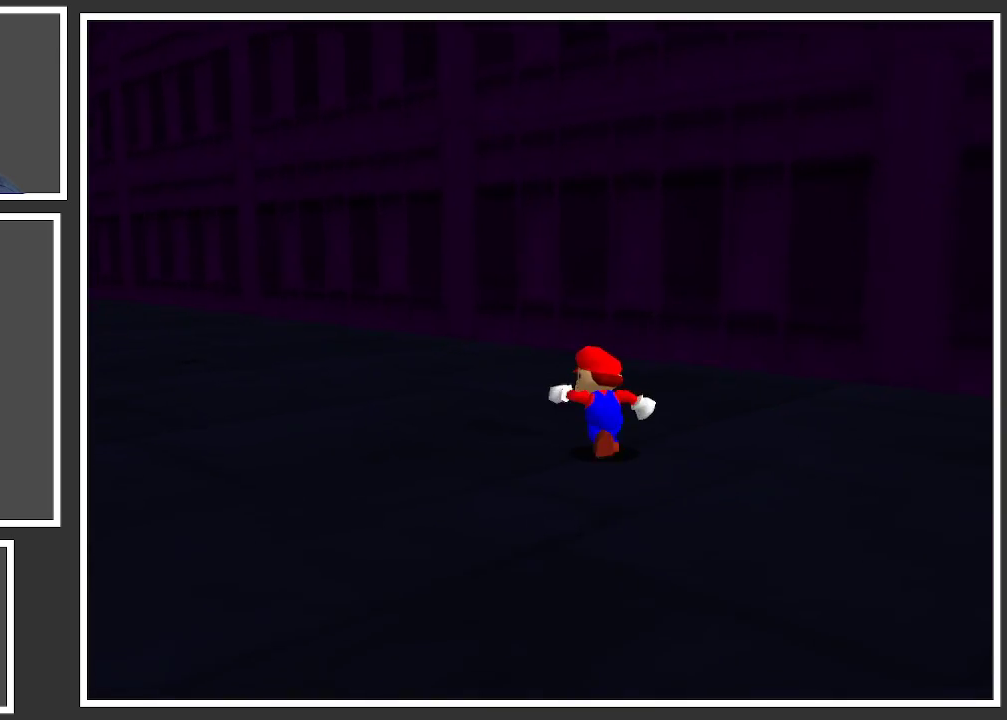
{"buttons": [], "left_stick": "up-left", "right_stick": "center", "events": []}
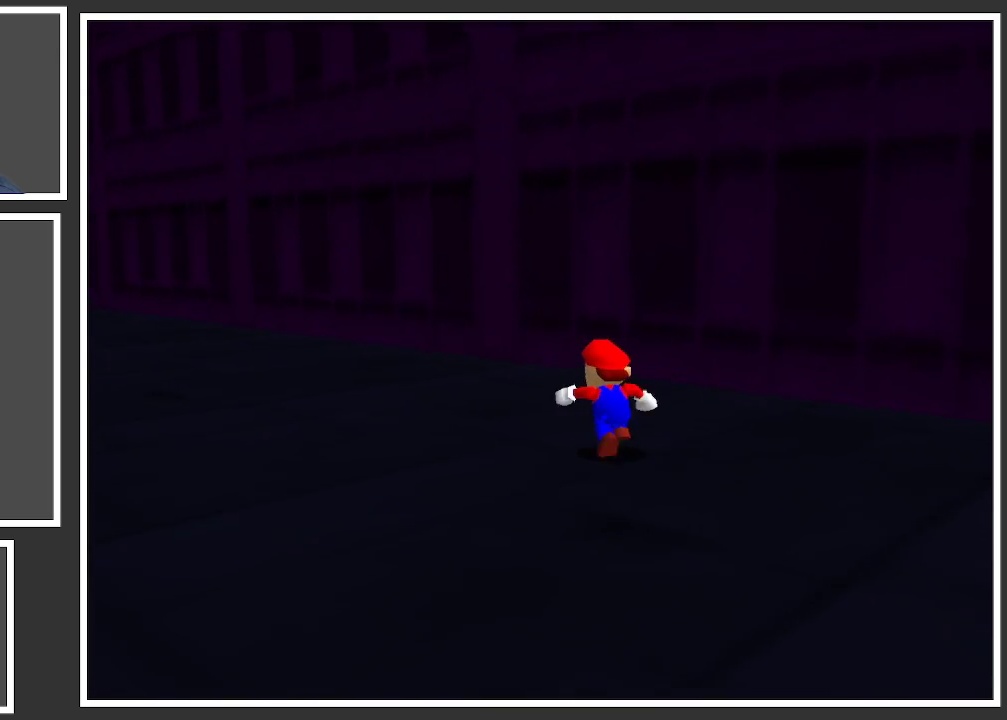
{"buttons": [], "left_stick": "up-left", "right_stick": "center", "events": []}
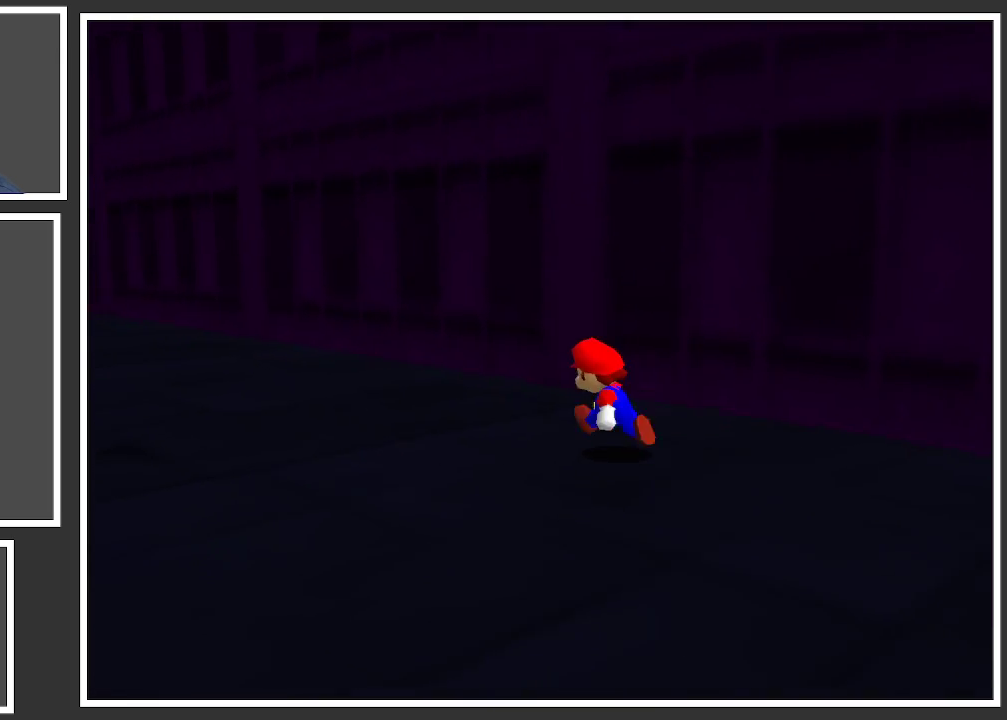
{"buttons": [], "left_stick": "up-left", "right_stick": "center", "events": []}